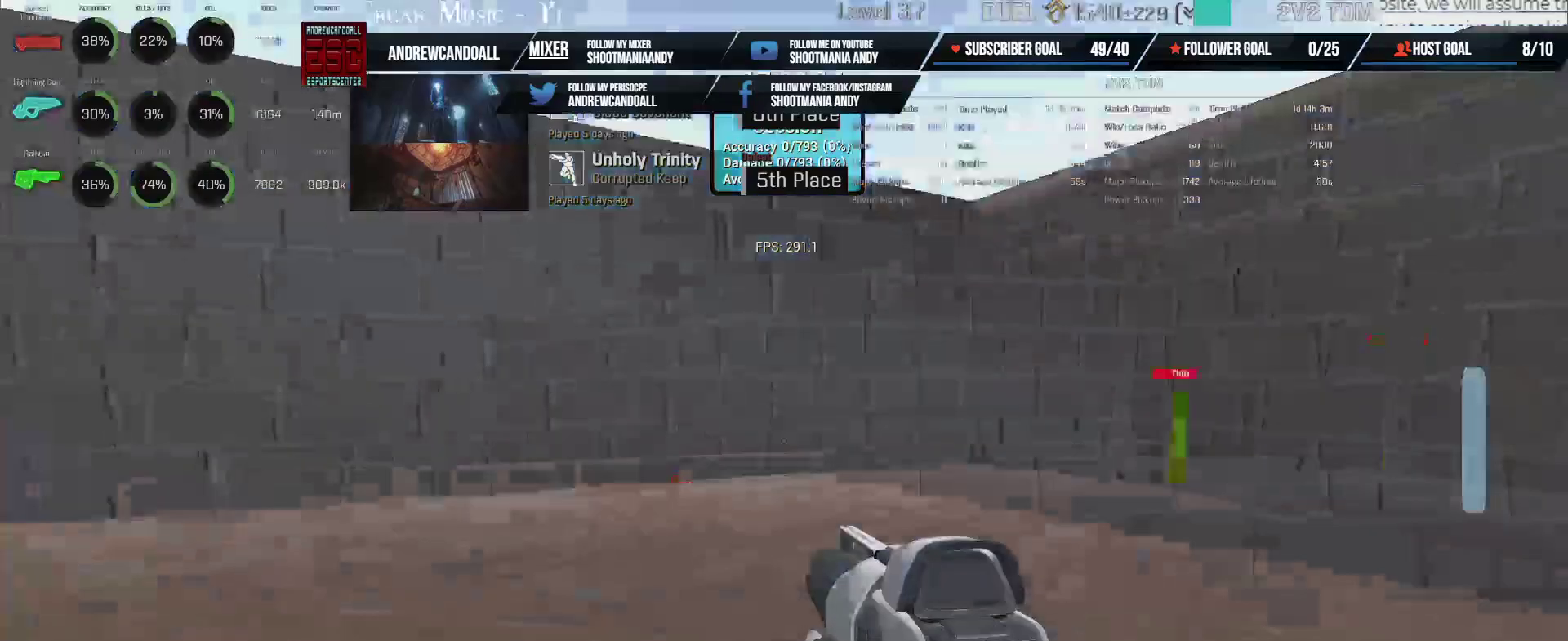
Gameplay with keyboard and mouse; each line is a JSON object with the keys and mouse buttons held at the frame after it. "events" lists presses ("down") and releases ("up") of "a", "alt", "backspace", "caps_lock", "ctrl", "d", "delete", "end", "home", "r", "s", "shift", "tab", "w", "mouse_left", "mouse_wheel", "mouse_right", "mouse_mb4" and "mouse_mb5" between this image and that frame as [ms after this image, input, new state], when the widget could be followed in between. "mouse_left", "mouse_wheel", "mouse_right", "mouse_mb4", "mouse_mb5" = the "left", "wheel", "right", "mb4", "mb5" buttons of the "mouse" list. No other keys are recorded. "wheel" means that the mouse wheel is clicked or scrolled. Not read: mouse_move.
{"keys": [], "mouse": ["right"], "events": []}
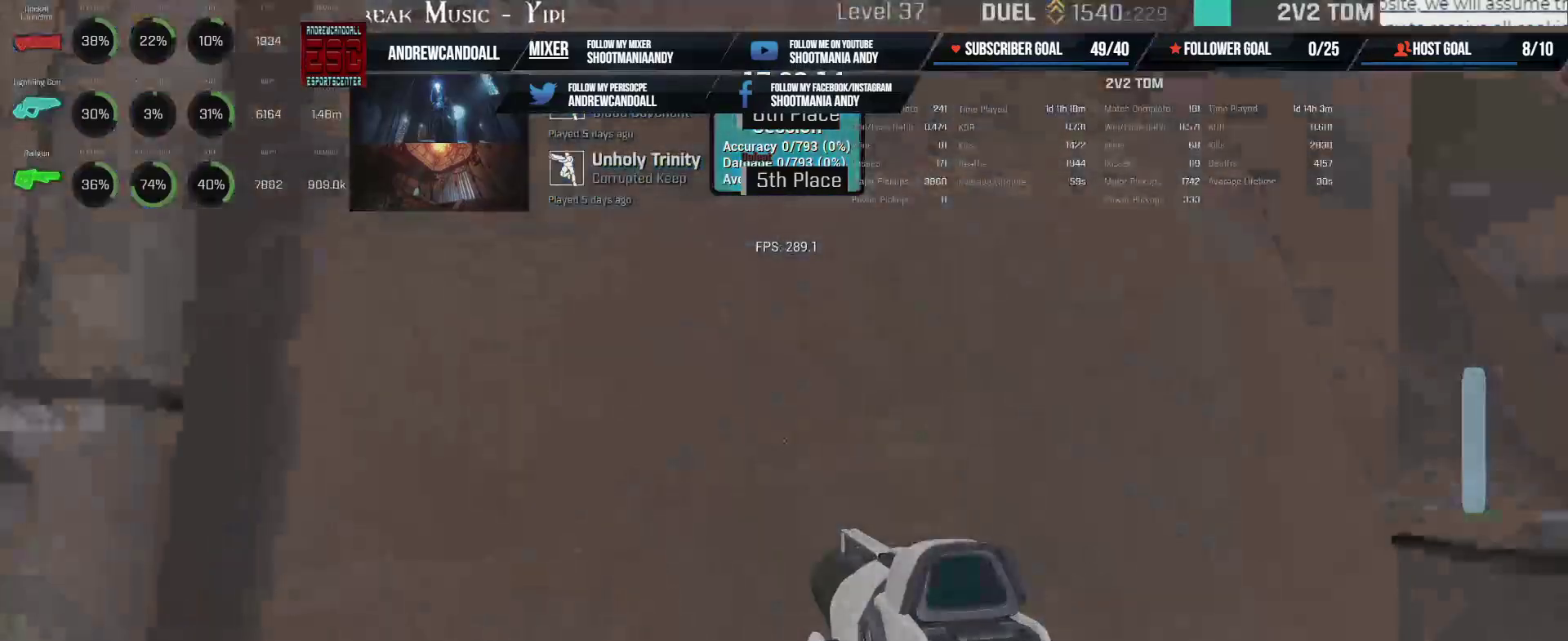
{"keys": [], "mouse": ["right"], "events": []}
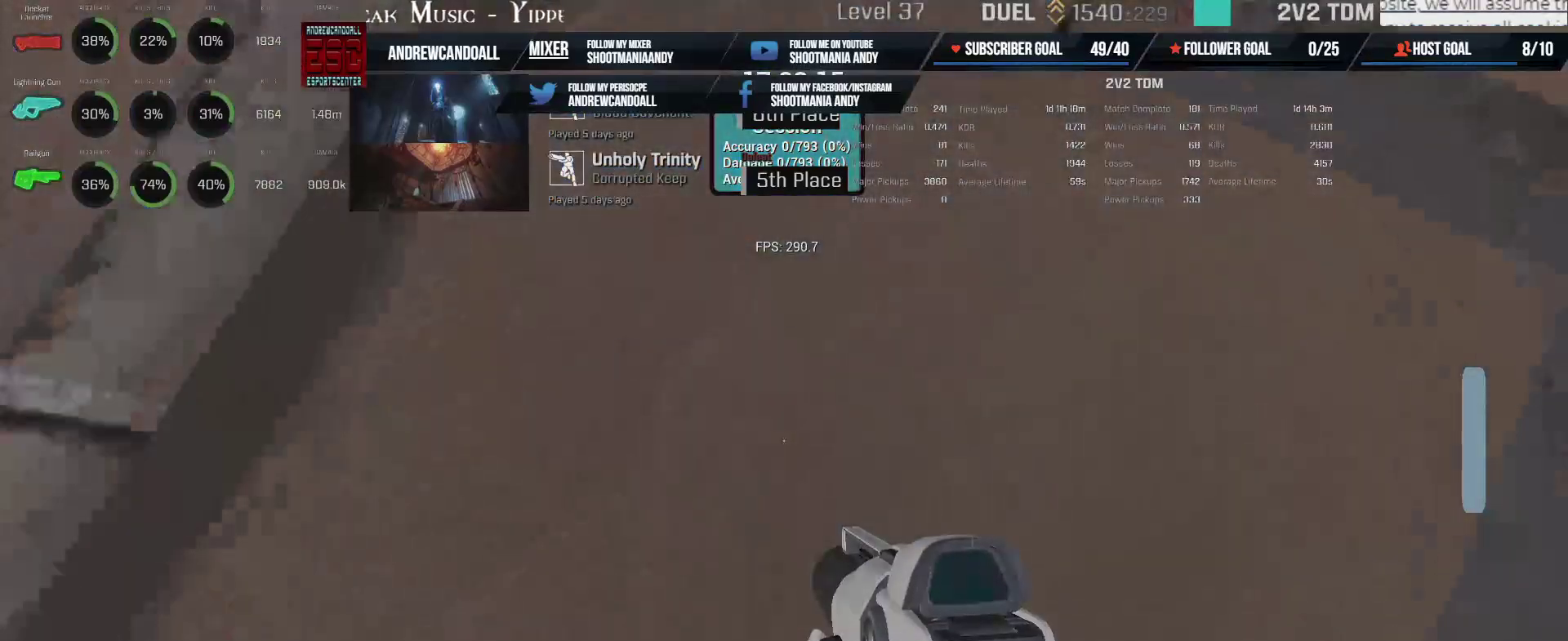
{"keys": [], "mouse": ["right"], "events": []}
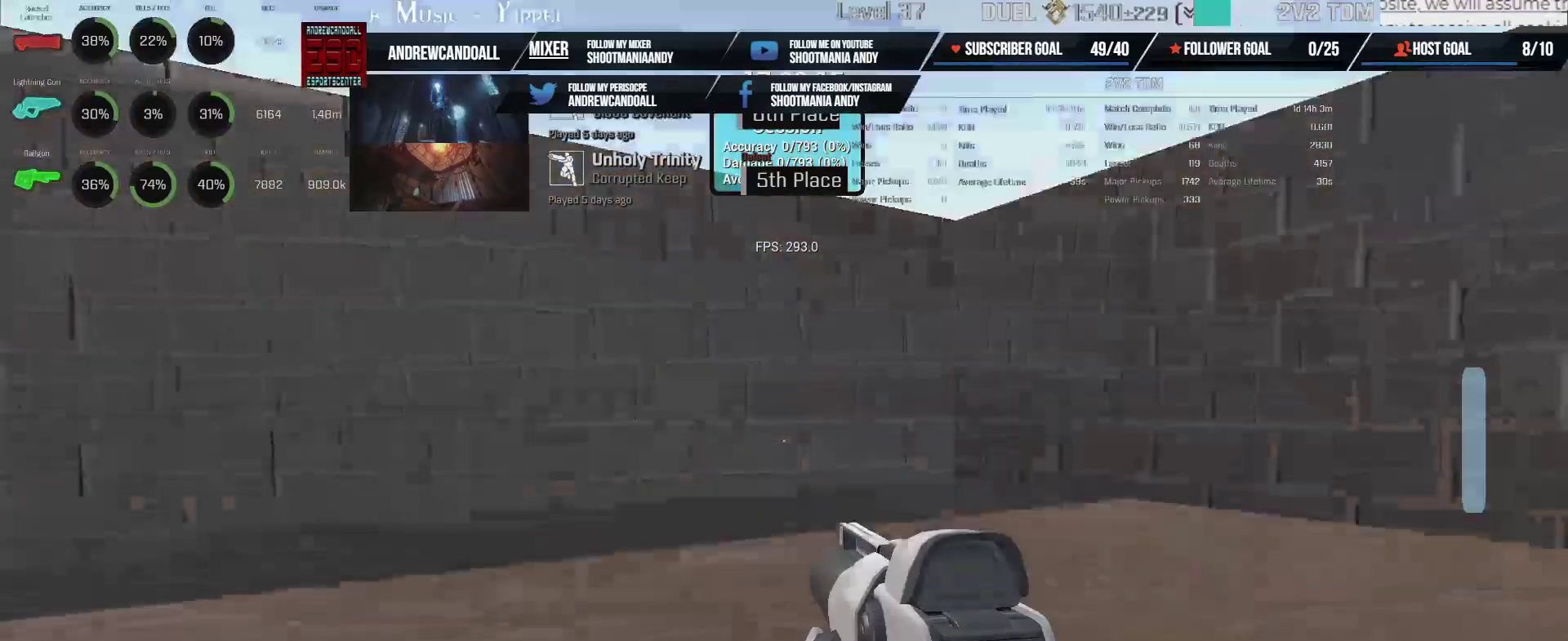
{"keys": [], "mouse": ["right"]}
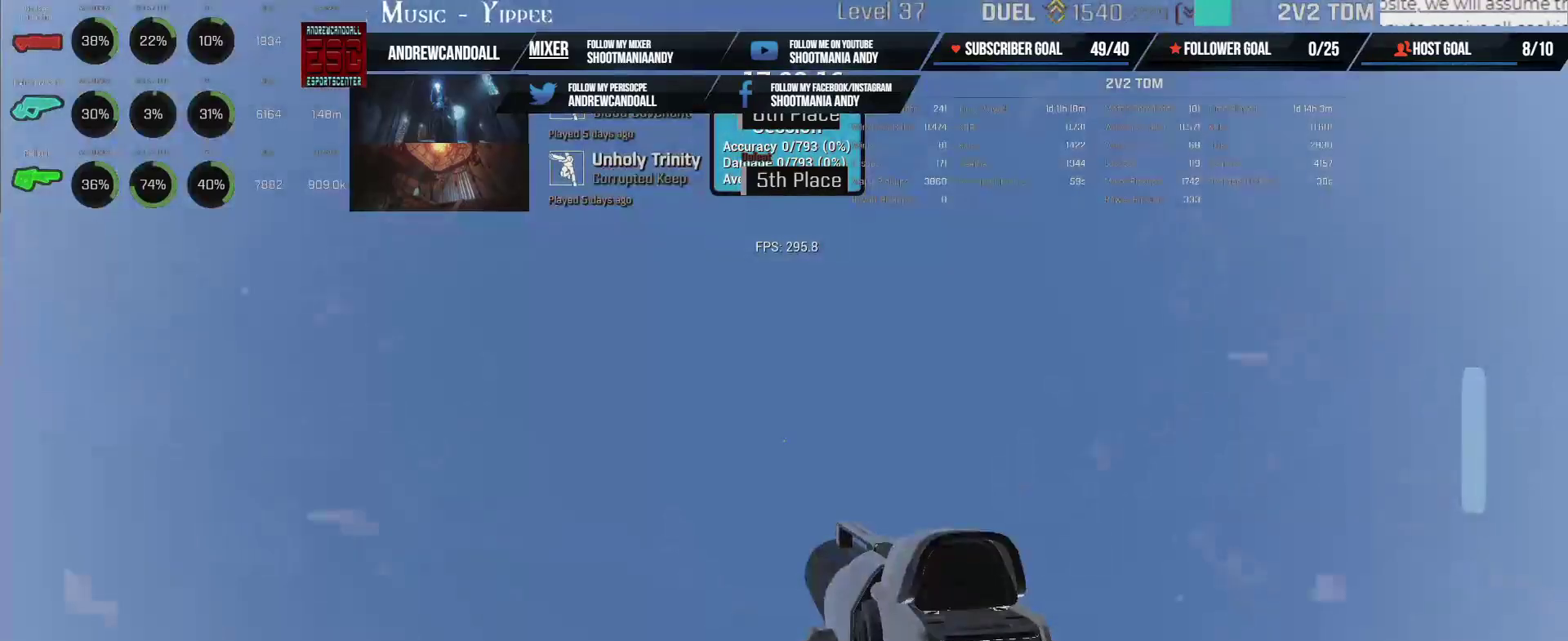
{"keys": [], "mouse": ["right"], "events": []}
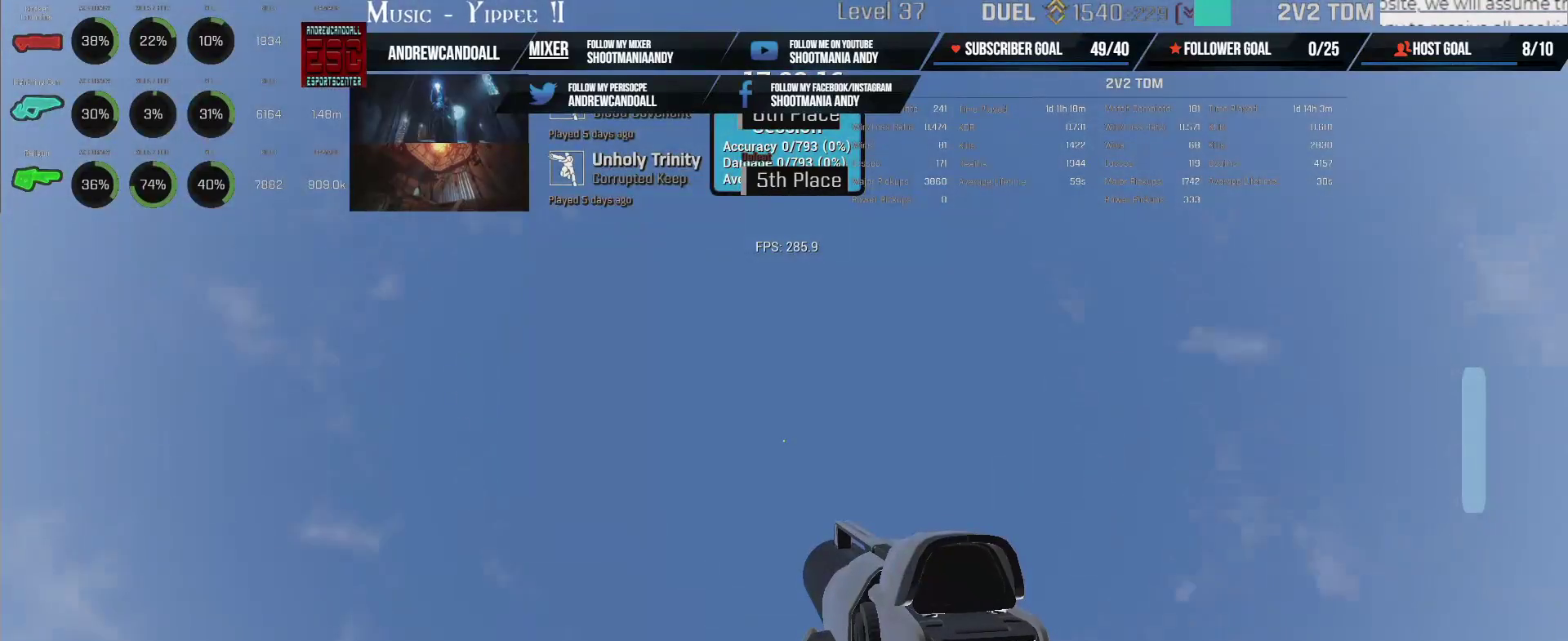
{"keys": [], "mouse": ["right"]}
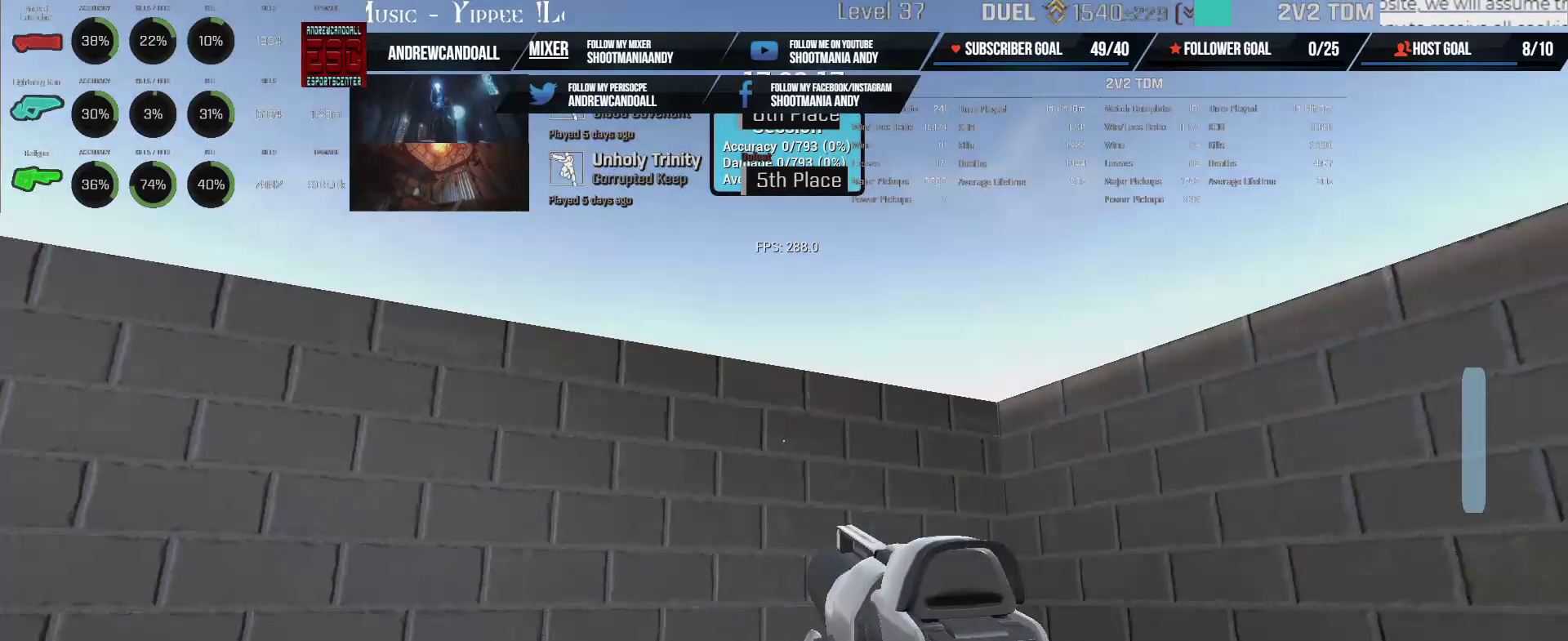
{"keys": [], "mouse": ["right"], "events": []}
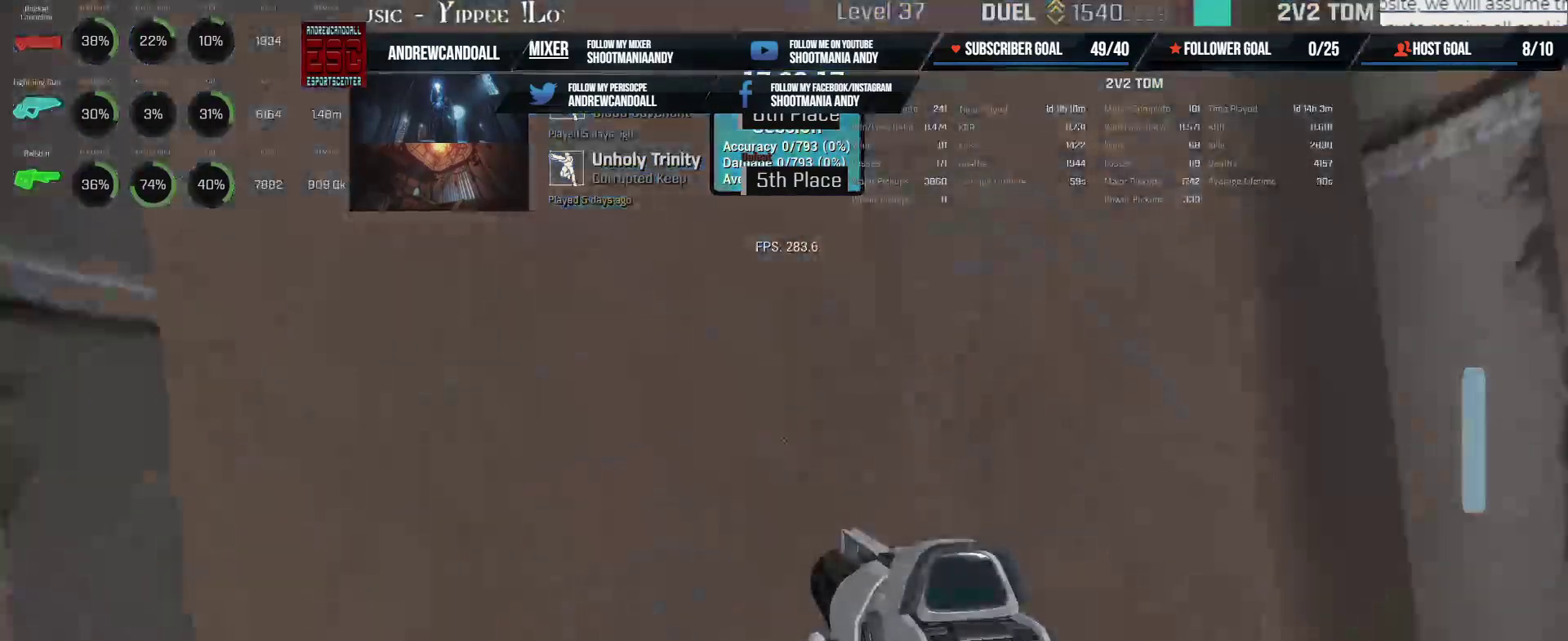
{"keys": [], "mouse": ["right"], "events": []}
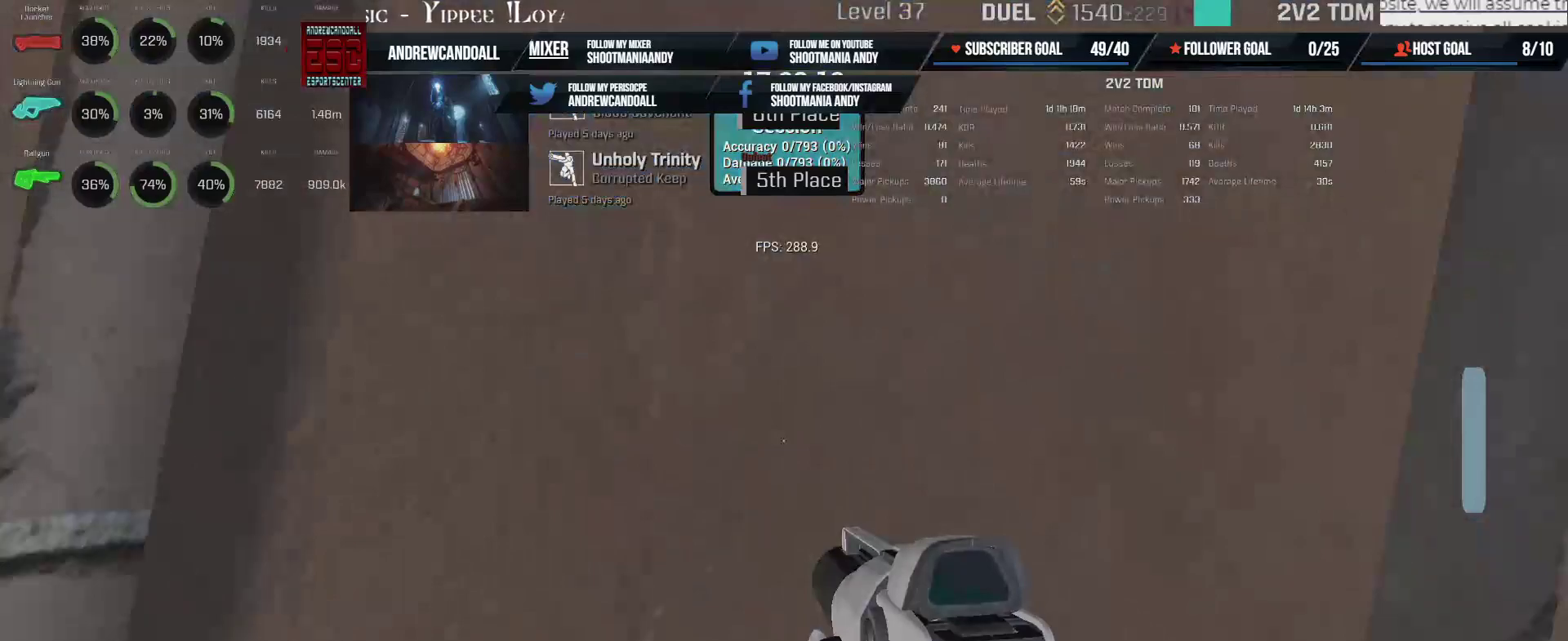
{"keys": [], "mouse": ["right"], "events": []}
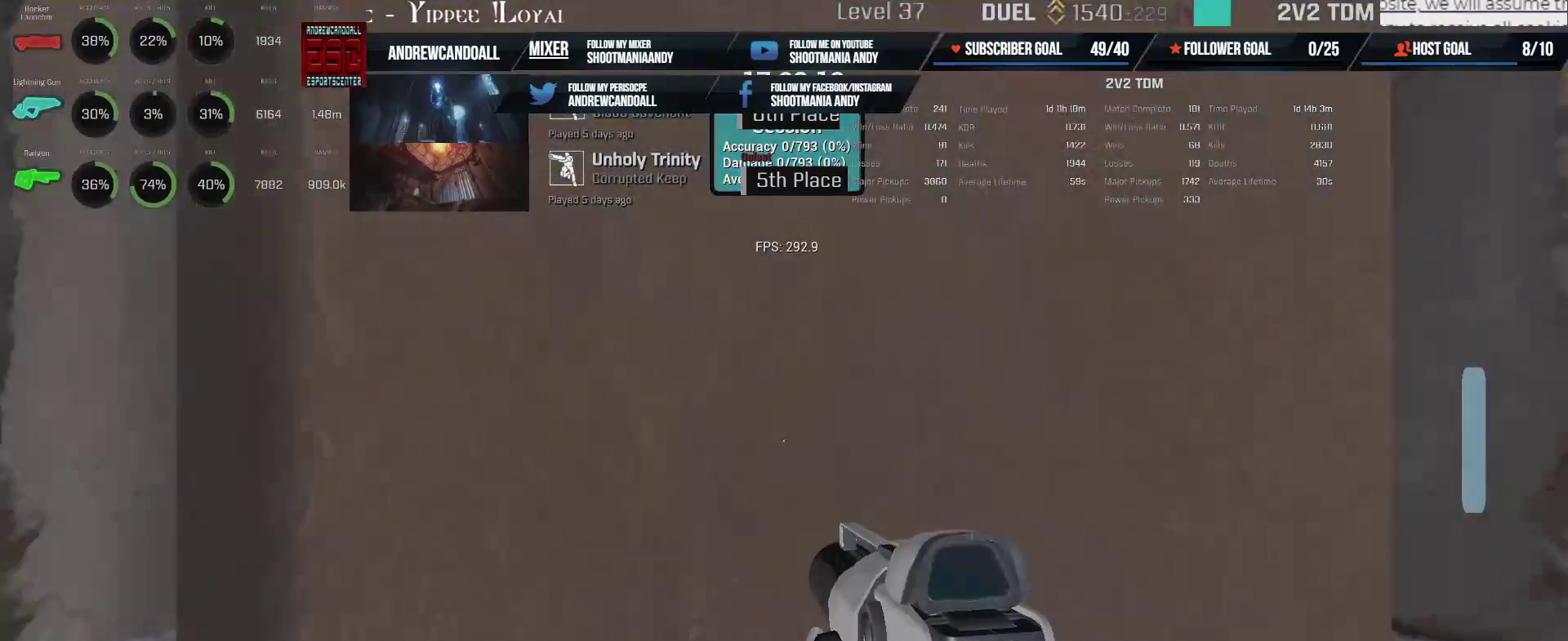
{"keys": [], "mouse": ["right"], "events": []}
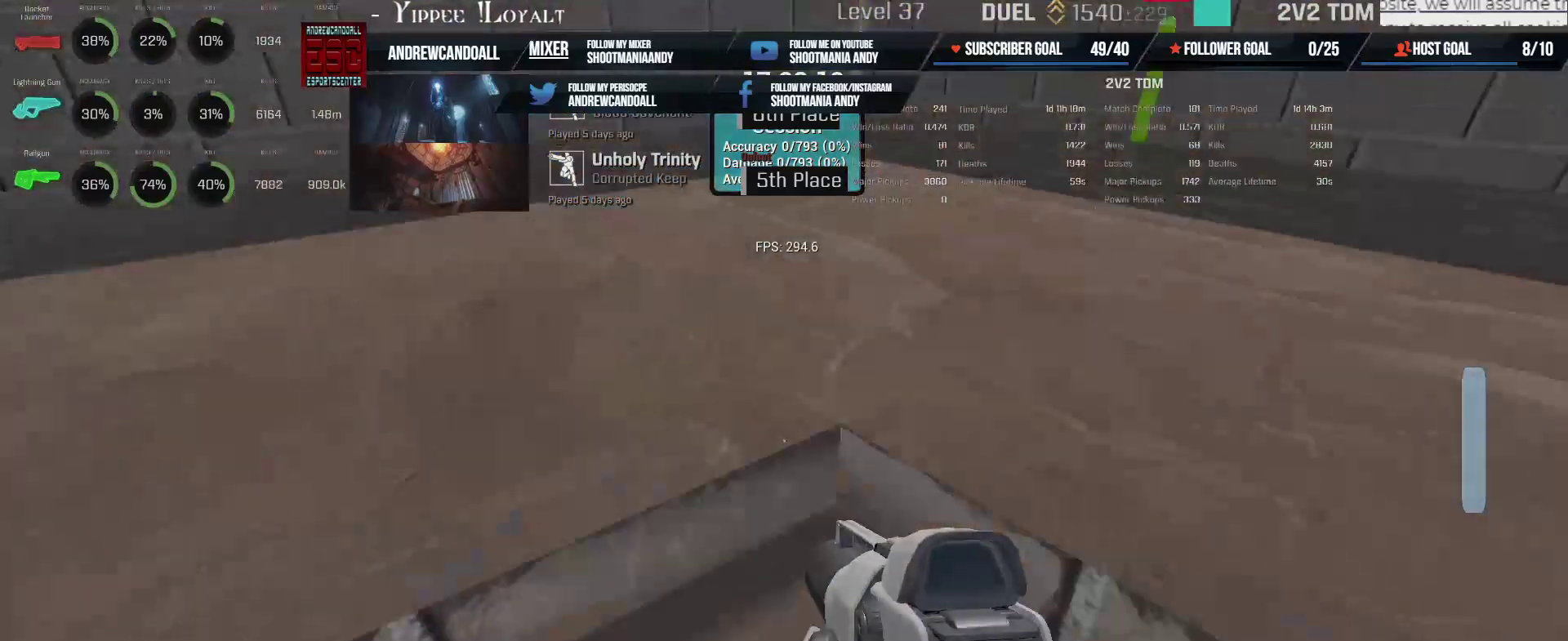
{"keys": [], "mouse": ["right"]}
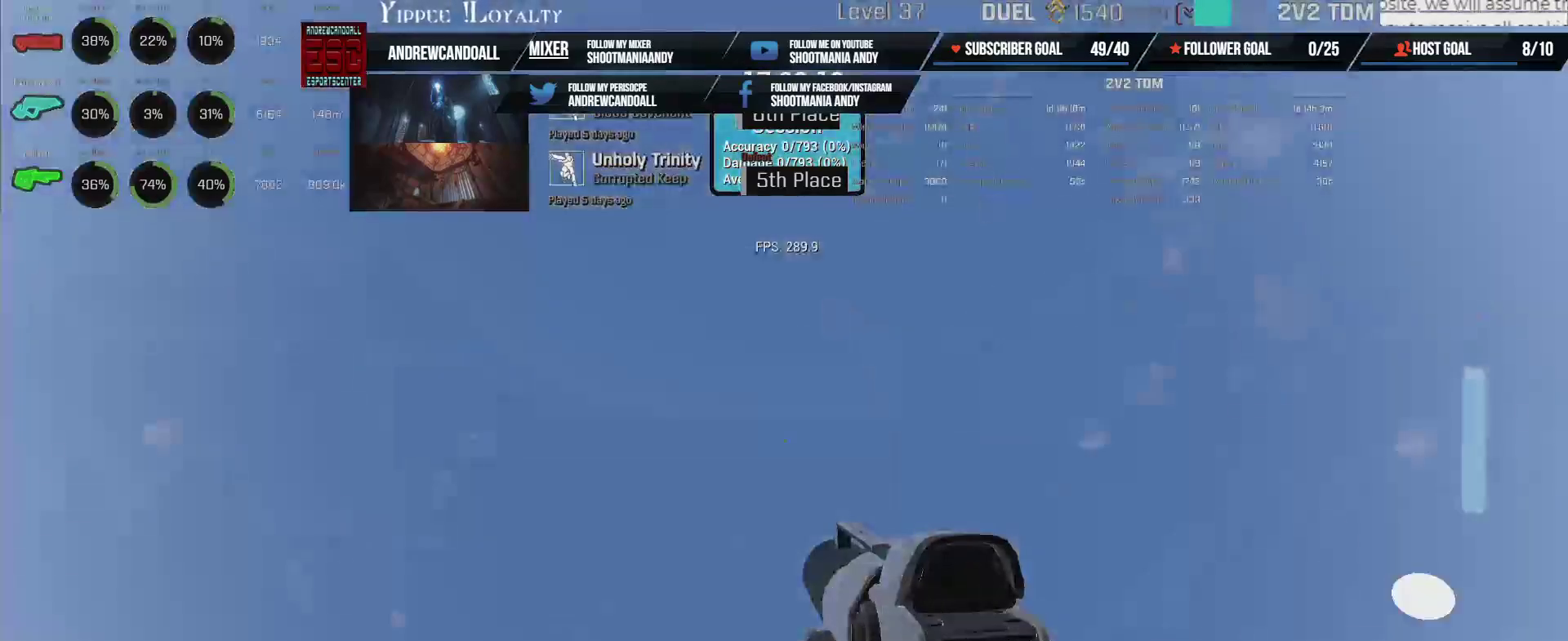
{"keys": [], "mouse": ["right"], "events": []}
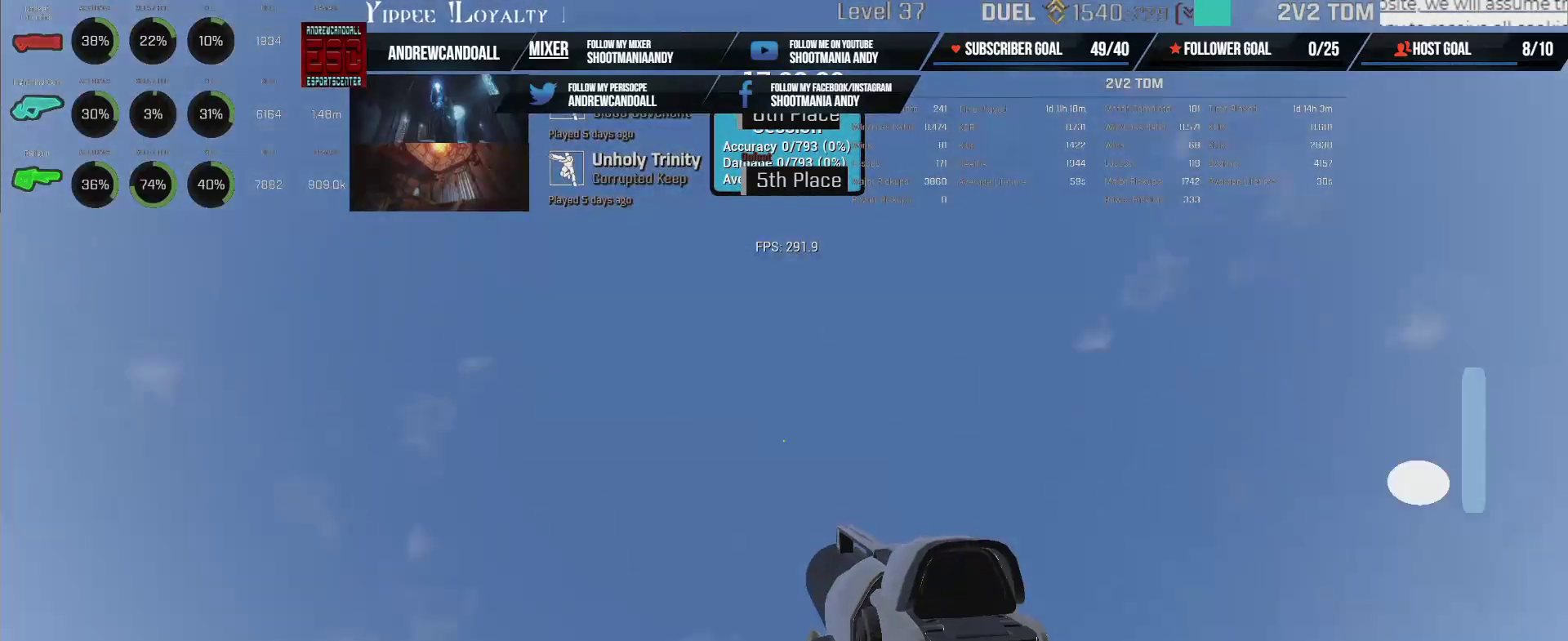
{"keys": [], "mouse": ["right"]}
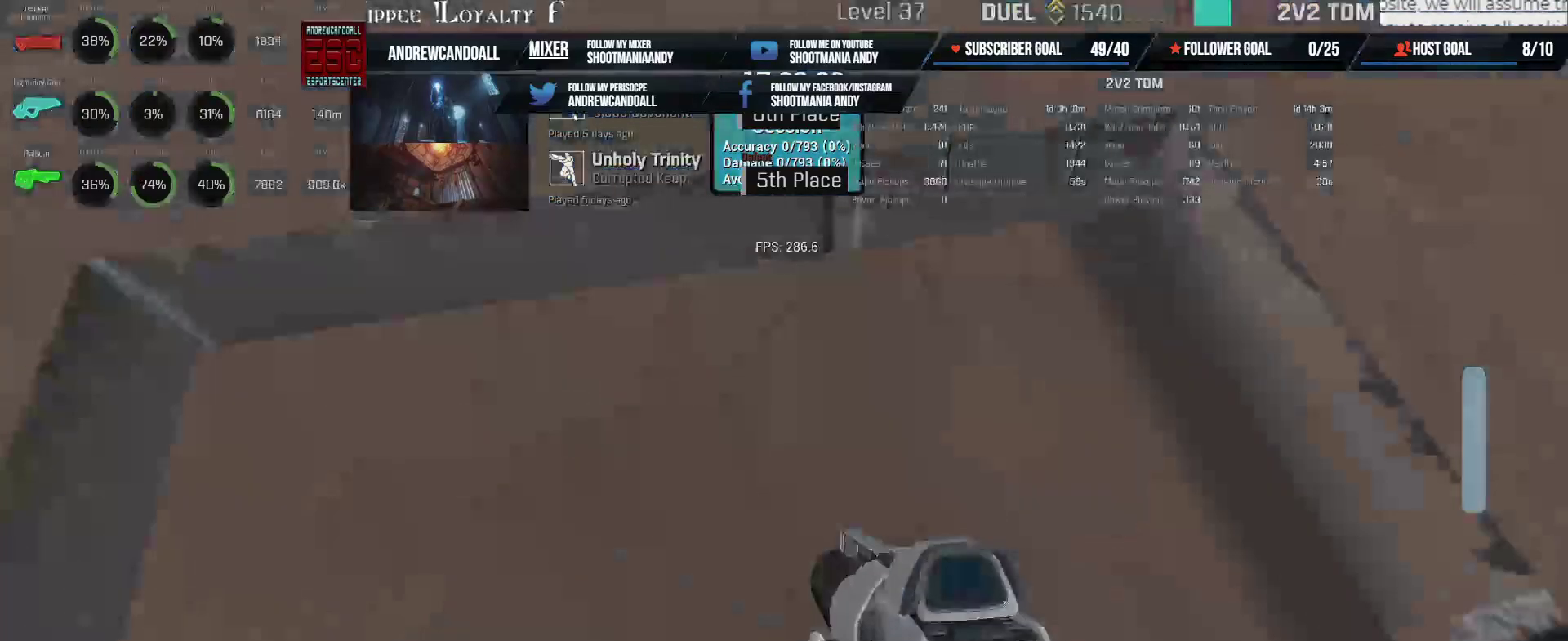
{"keys": [], "mouse": [], "events": [[467, "mouse_right", "up"]]}
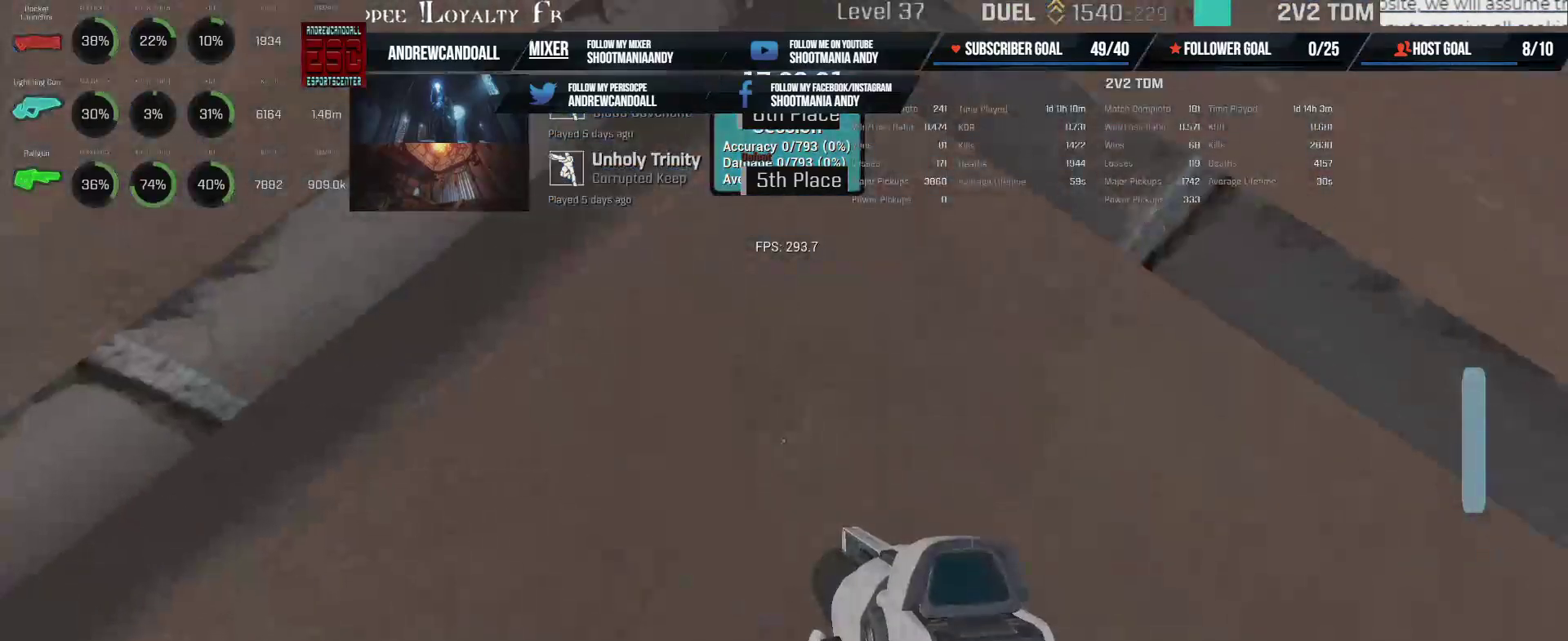
{"keys": [], "mouse": [], "events": []}
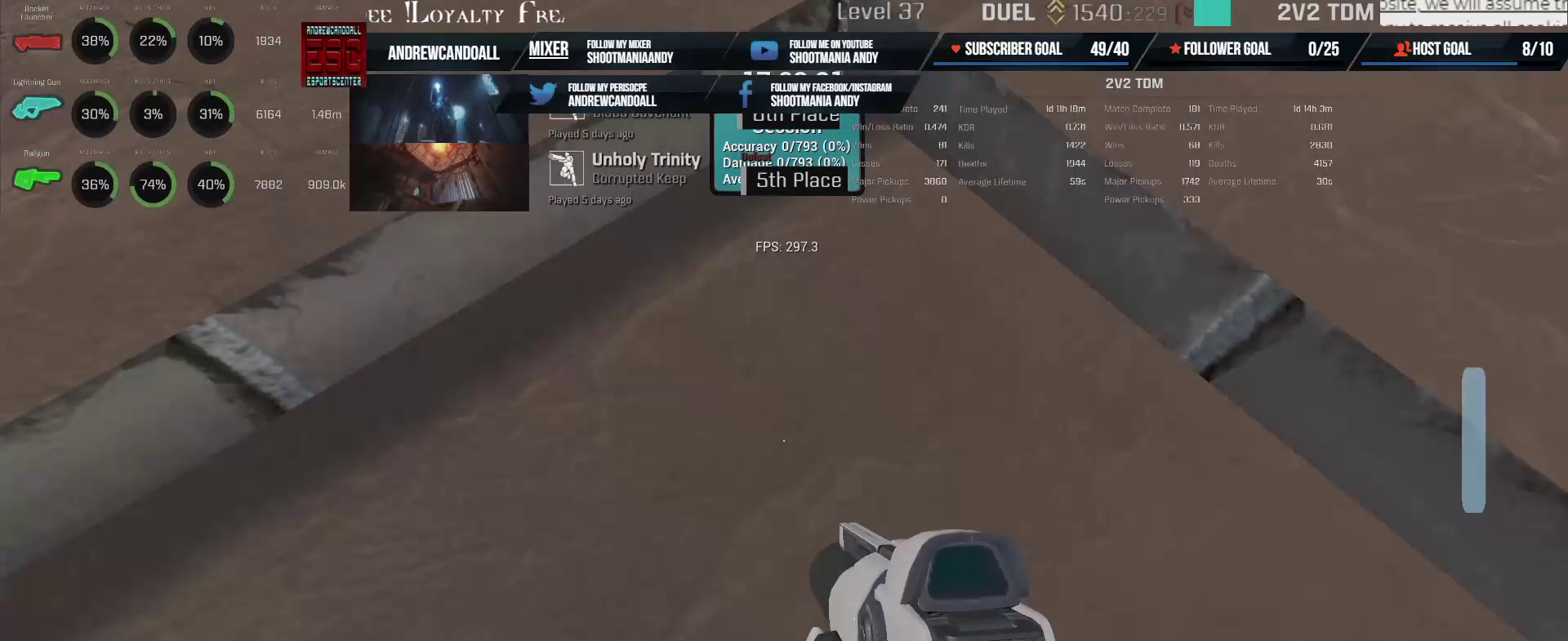
{"keys": [], "mouse": [], "events": []}
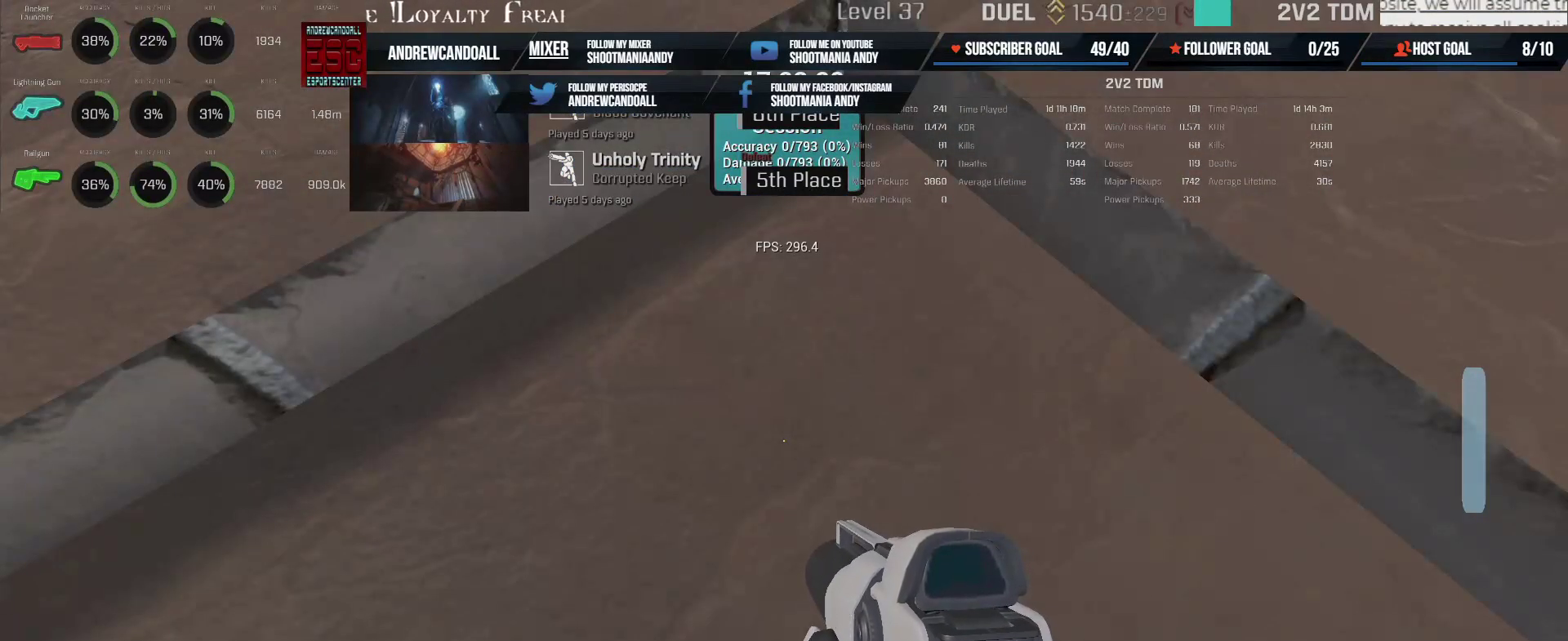
{"keys": [], "mouse": [], "events": []}
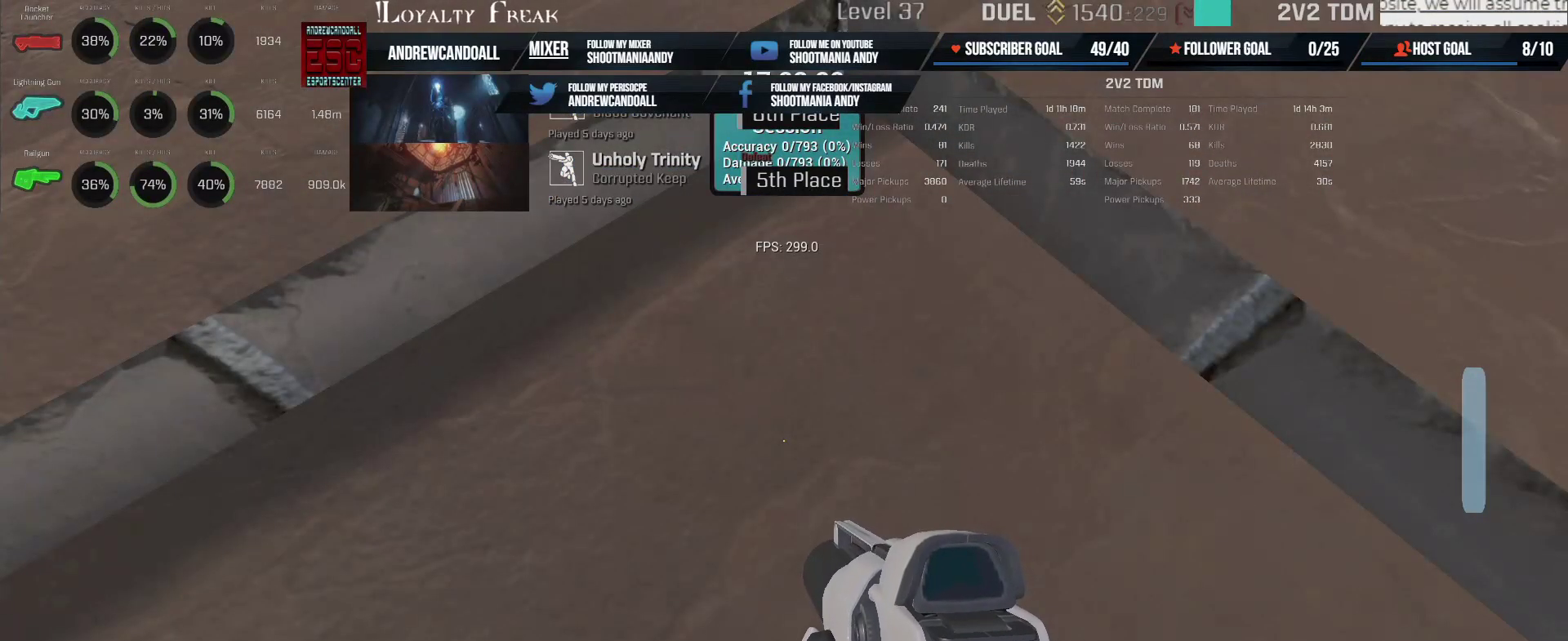
{"keys": [], "mouse": [], "events": []}
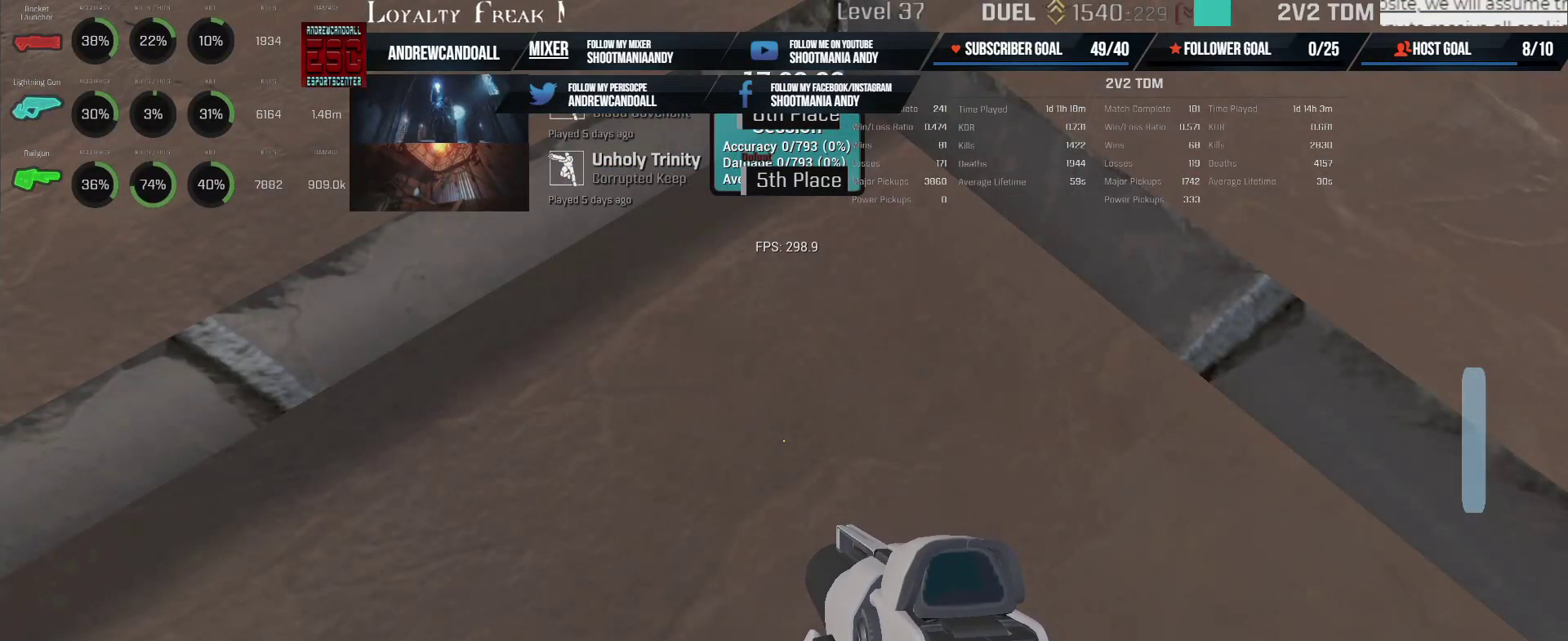
{"keys": [], "mouse": [], "events": []}
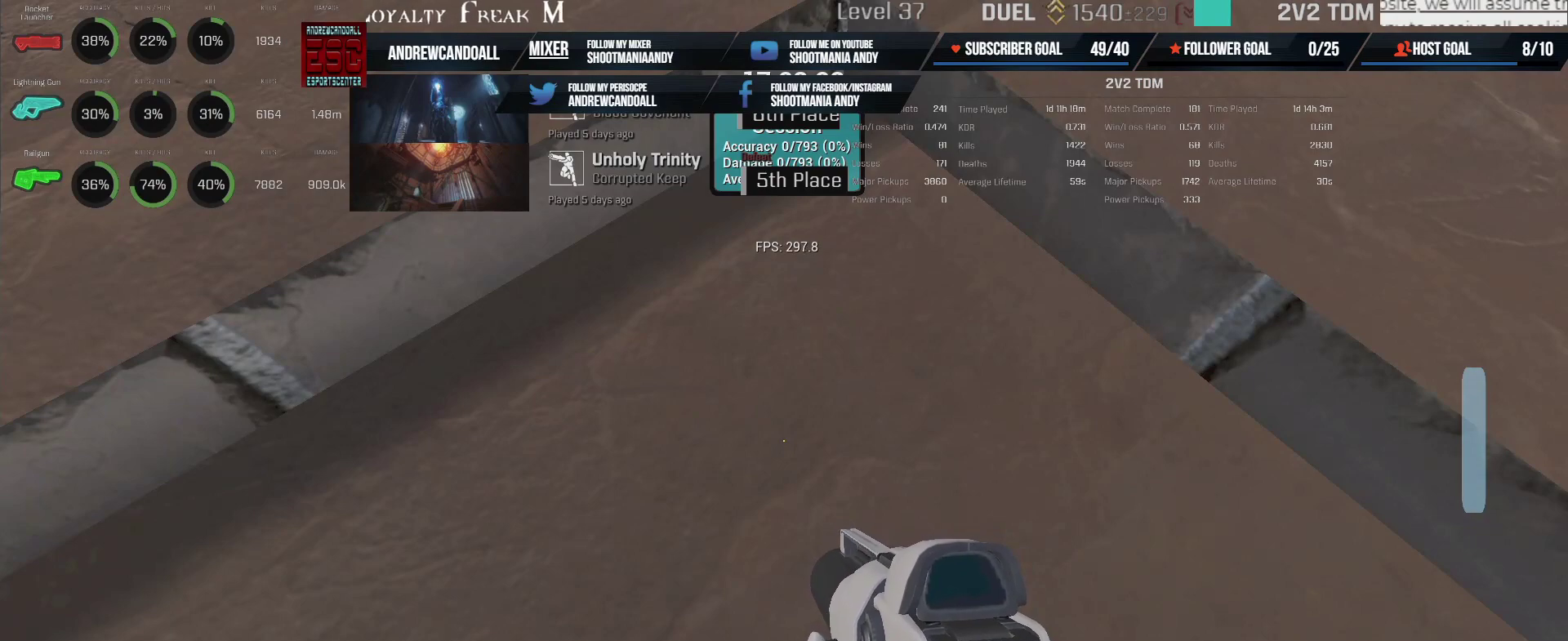
{"keys": [], "mouse": [], "events": []}
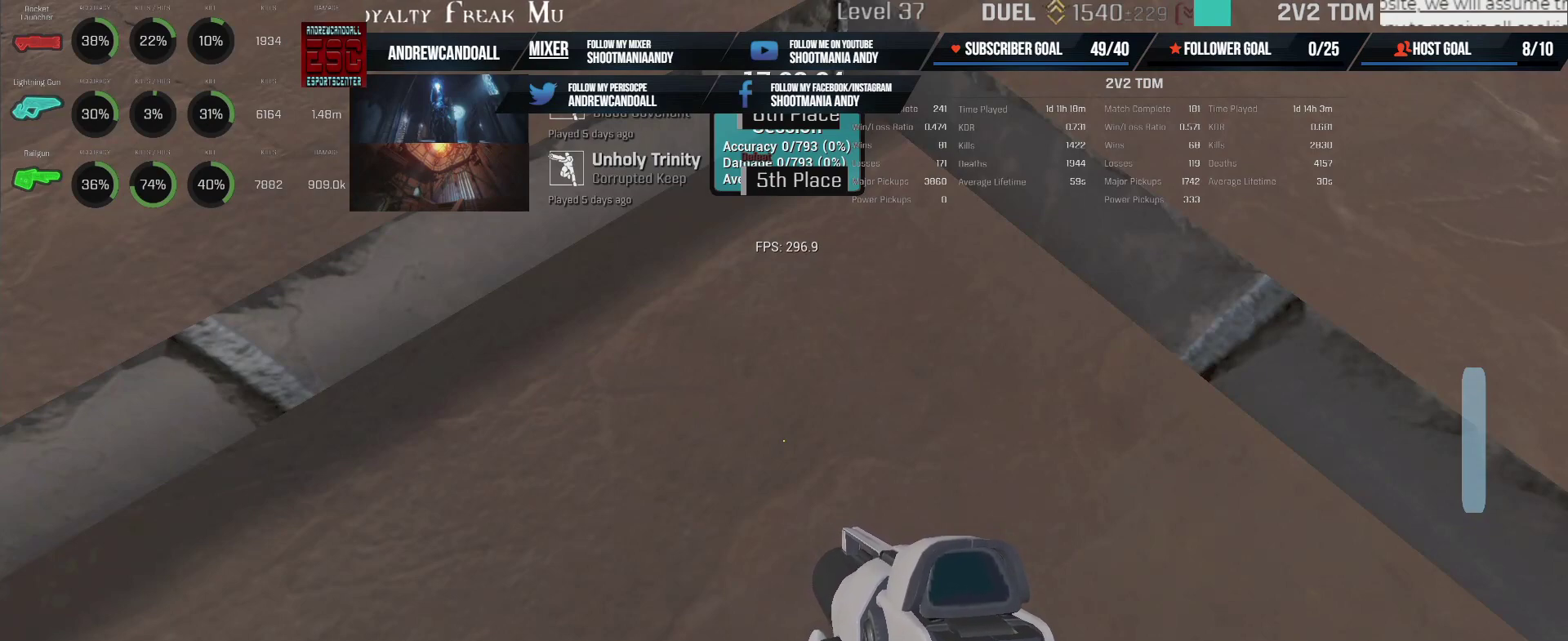
{"keys": [], "mouse": [], "events": []}
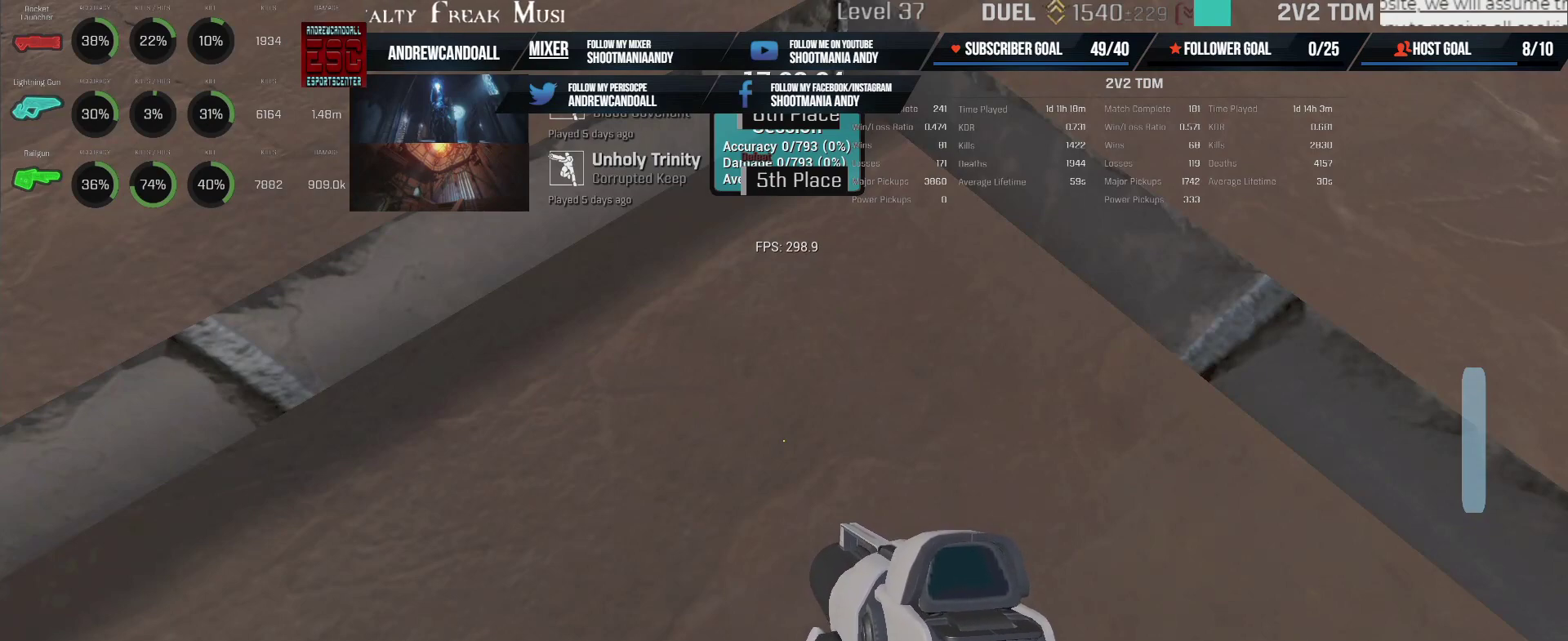
{"keys": [], "mouse": [], "events": []}